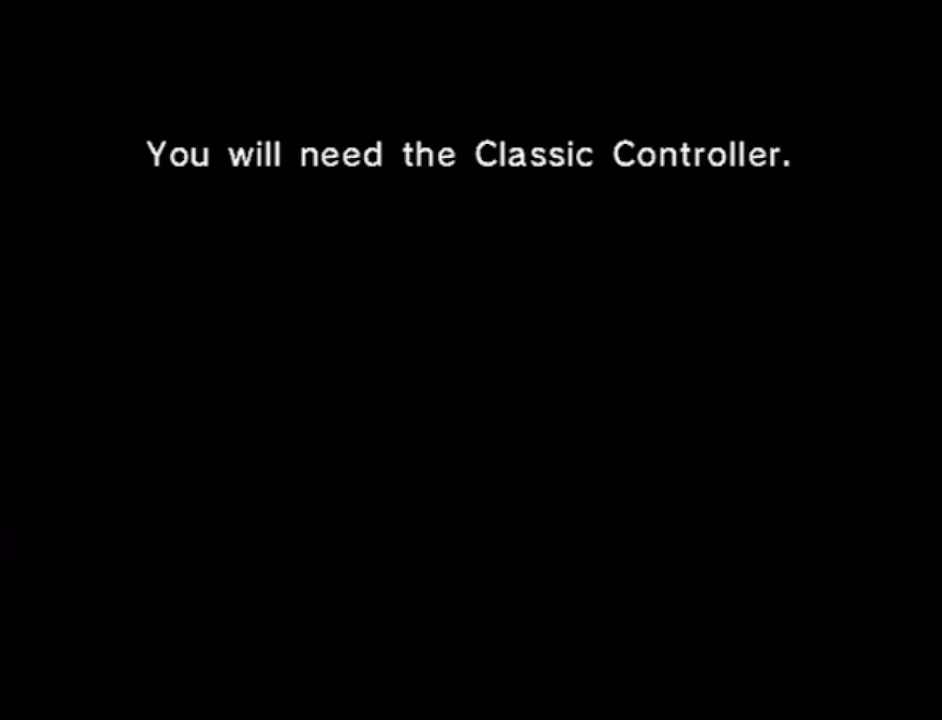
Gameplay with a controller (Nintendo layout); each line is a JSON object with the inputs held at the frame after it. "events" lists button and stick changes between this image and that frame as [ms after this image, input, new state], when the widget could be followed in between. Not read: L3 R3.
{"buttons": ["A"], "left_stick": "center", "right_stick": "center", "events": [[83, "A", "down"], [183, "A", "up"], [283, "A", "down"], [333, "A", "up"], [433, "A", "down"]]}
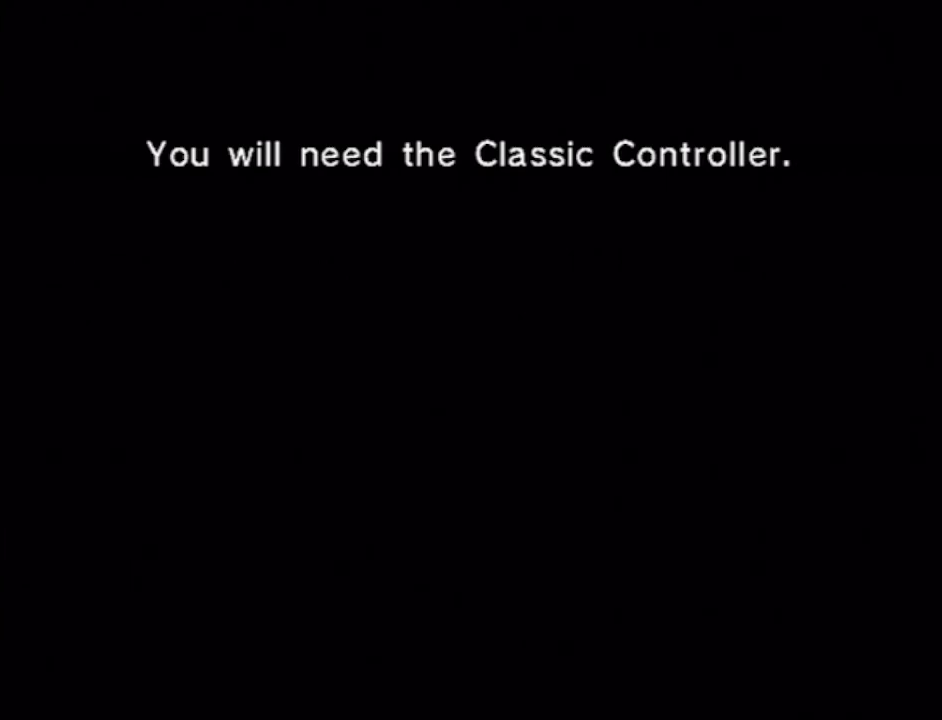
{"buttons": [], "left_stick": "center", "right_stick": "center", "events": [[33, "A", "up"], [100, "A", "down"], [183, "A", "up"], [267, "A", "down"], [333, "A", "up"], [433, "A", "down"], [500, "A", "up"]]}
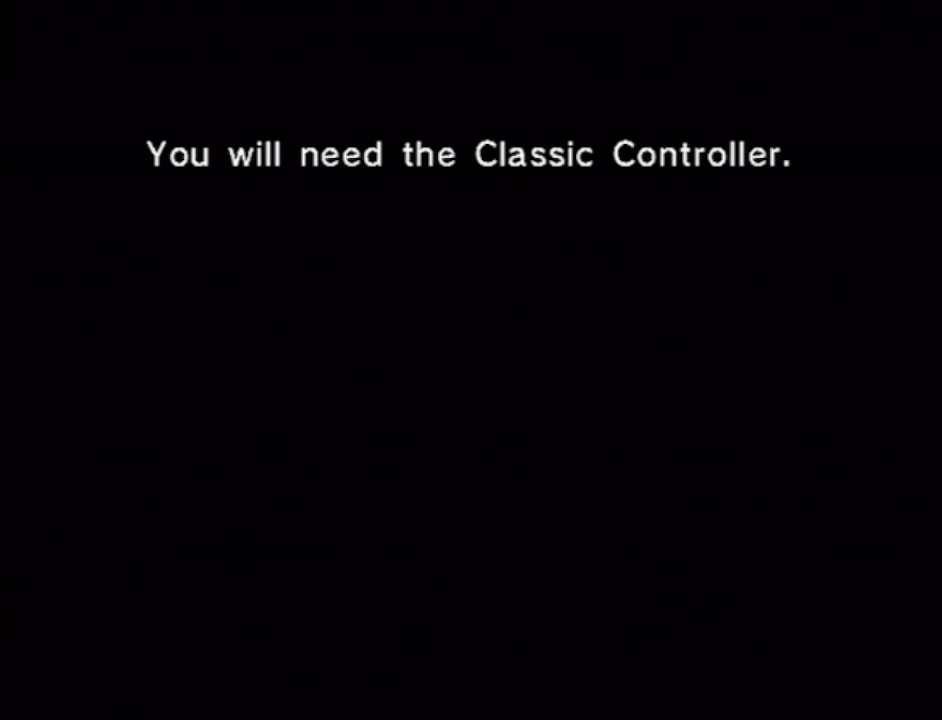
{"buttons": ["A"], "left_stick": "center", "right_stick": "center", "events": [[100, "A", "down"], [183, "A", "up"], [267, "A", "down"], [333, "A", "up"], [433, "A", "down"]]}
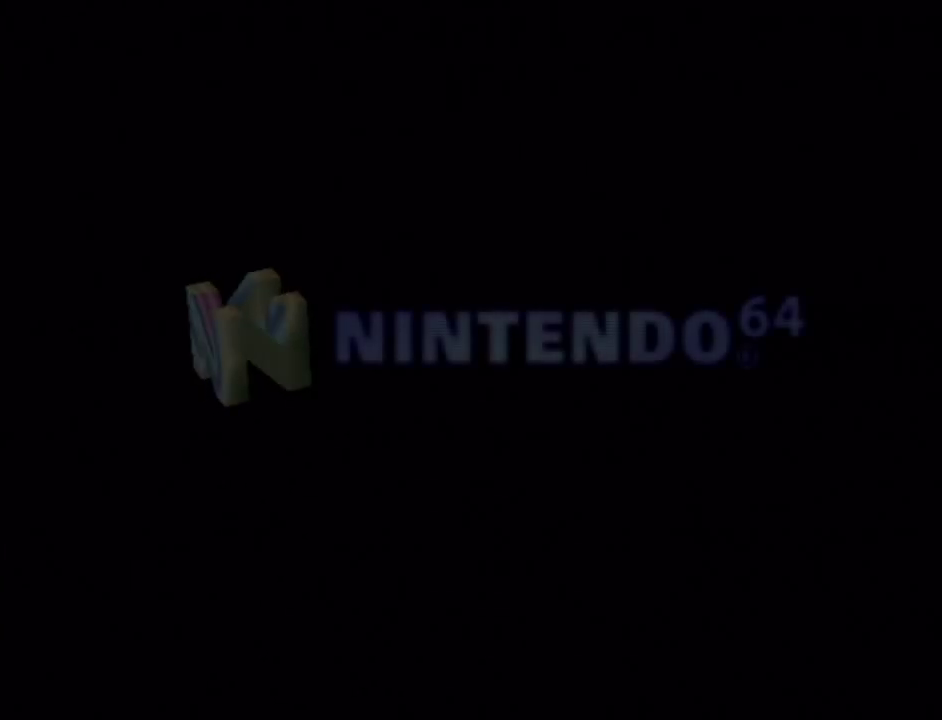
{"buttons": ["A"], "left_stick": "center", "right_stick": "center", "events": [[33, "A", "up"], [117, "A", "down"], [183, "A", "up"], [283, "A", "down"], [350, "A", "up"], [467, "A", "down"]]}
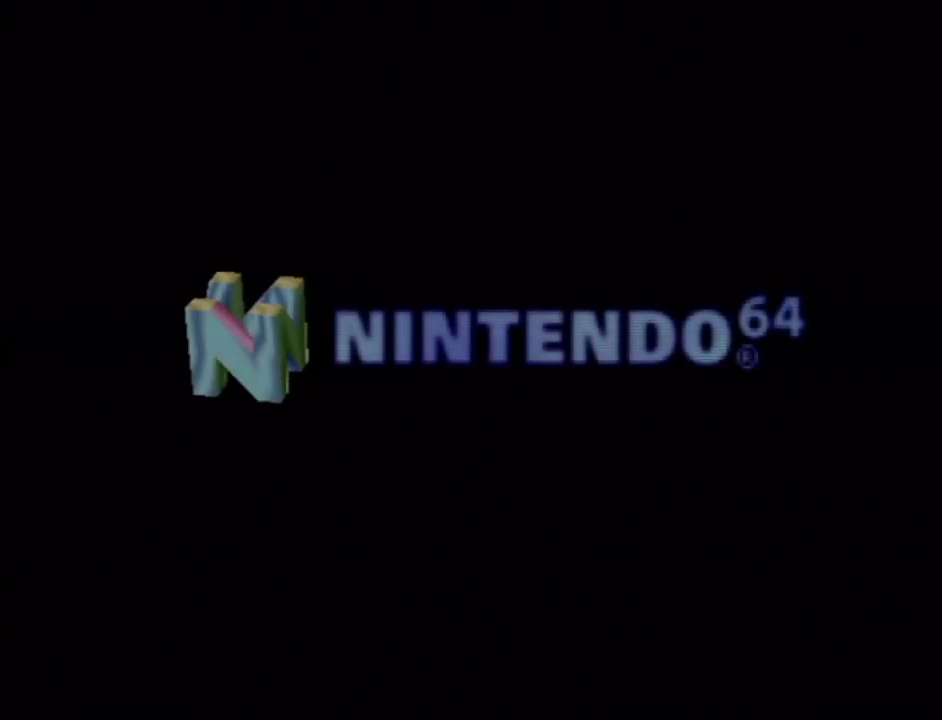
{"buttons": [], "left_stick": "center", "right_stick": "center", "events": [[33, "A", "up"], [250, "A", "down"], [300, "A", "up"], [400, "A", "down"], [500, "A", "up"]]}
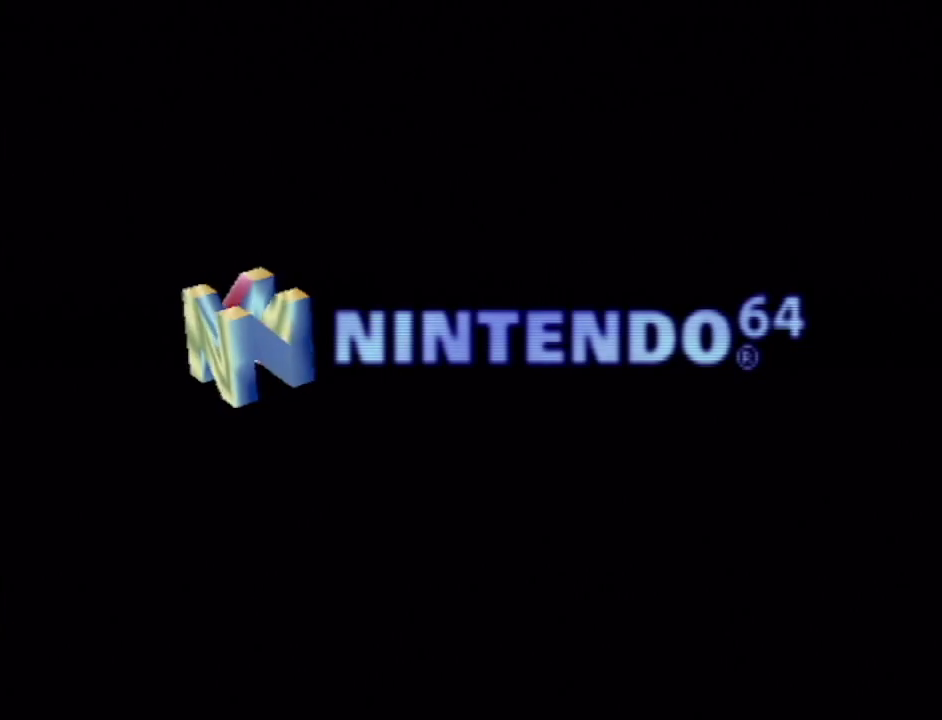
{"buttons": ["A"], "left_stick": "center", "right_stick": "center", "events": [[183, "A", "down"], [250, "A", "up"], [500, "A", "down"]]}
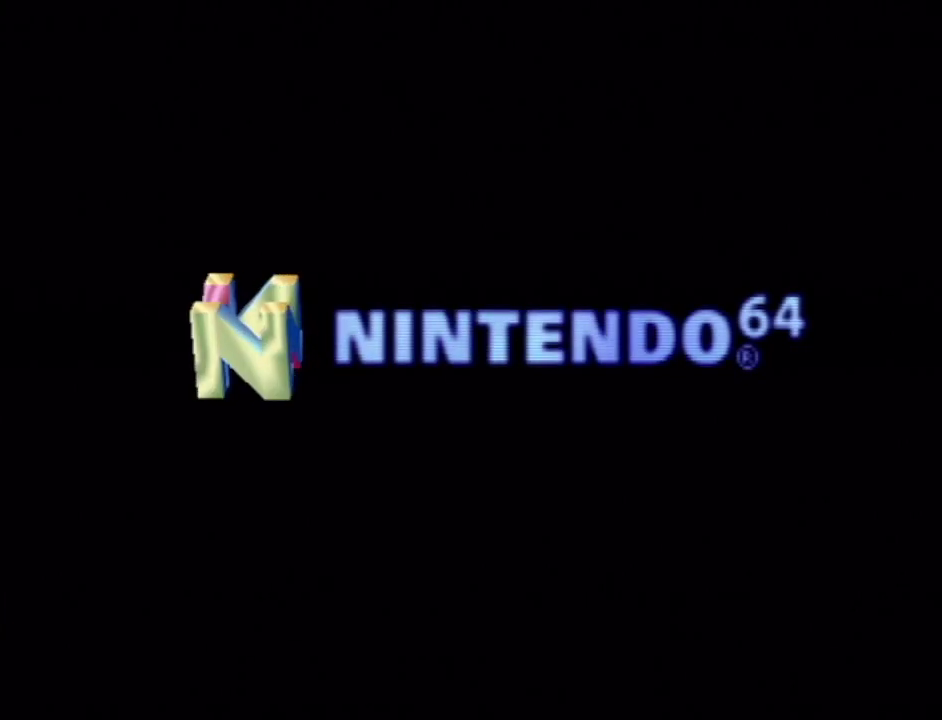
{"buttons": [], "left_stick": "center", "right_stick": "center", "events": [[67, "A", "up"], [150, "A", "down"], [217, "A", "up"], [283, "A", "down"], [333, "A", "up"]]}
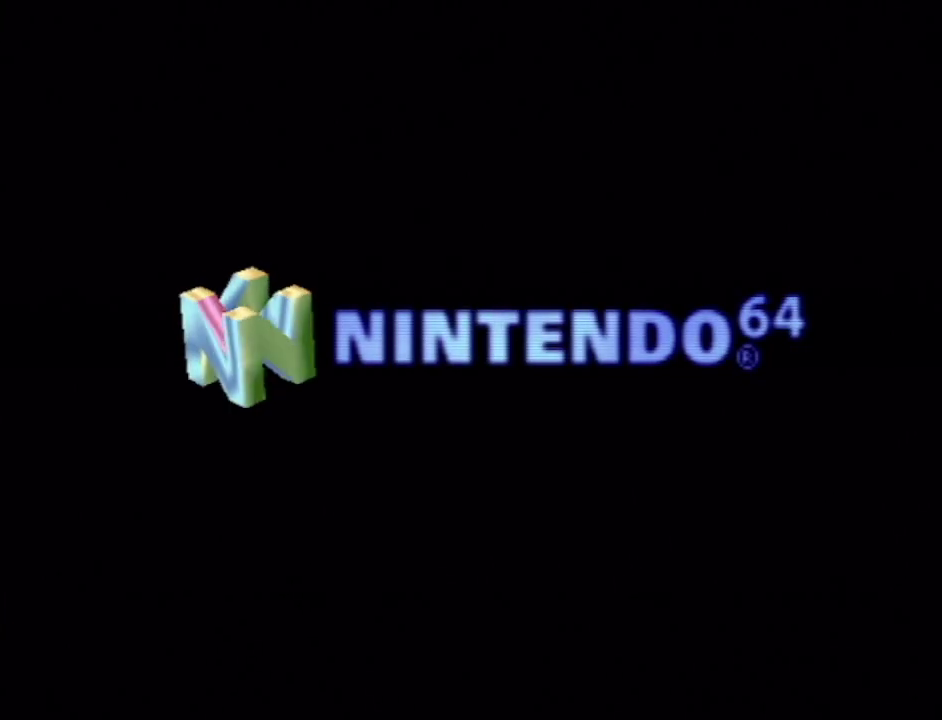
{"buttons": ["A"], "left_stick": "center", "right_stick": "center", "events": [[50, "A", "down"], [150, "A", "up"], [367, "A", "down"]]}
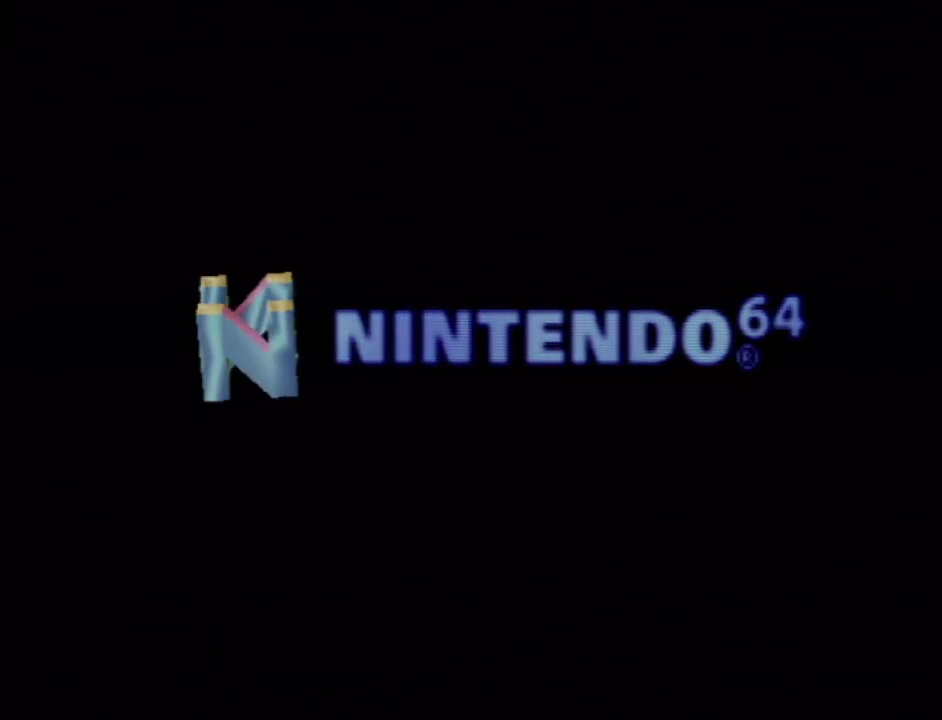
{"buttons": ["A"], "left_stick": "center", "right_stick": "center", "events": [[50, "A", "up"], [150, "A", "down"], [250, "A", "up"], [333, "A", "down"], [400, "A", "up"], [500, "A", "down"]]}
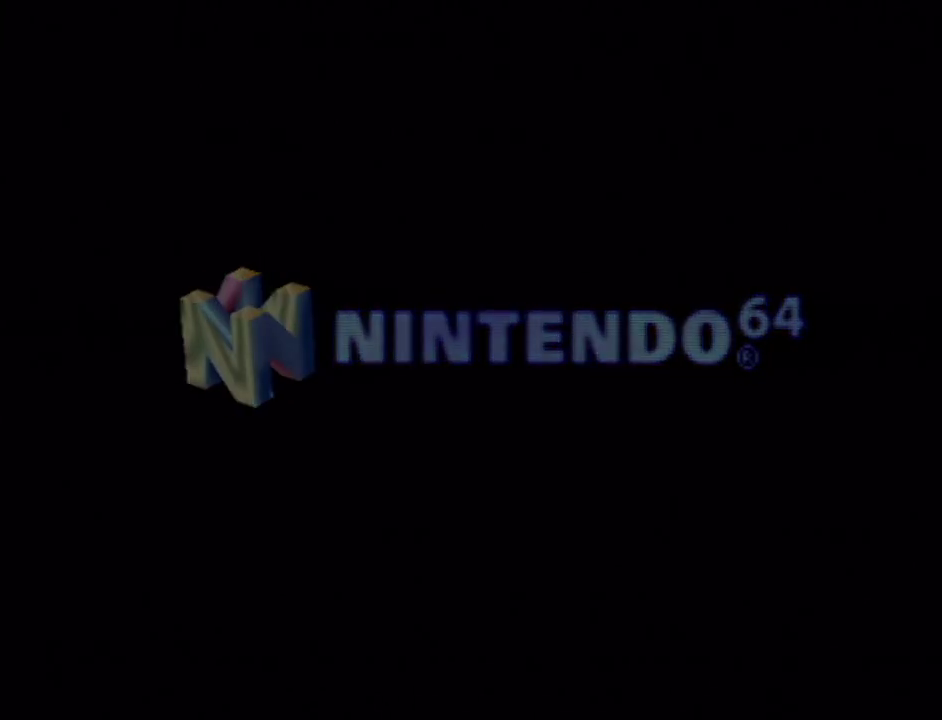
{"buttons": [], "left_stick": "center", "right_stick": "center", "events": [[67, "A", "up"]]}
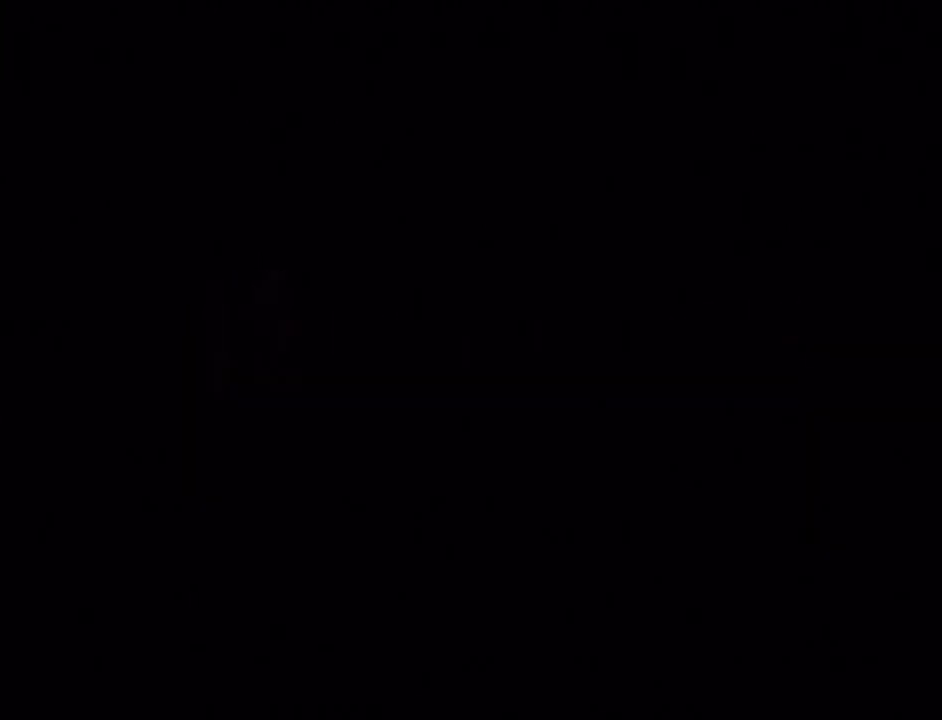
{"buttons": ["A"], "left_stick": "center", "right_stick": "center"}
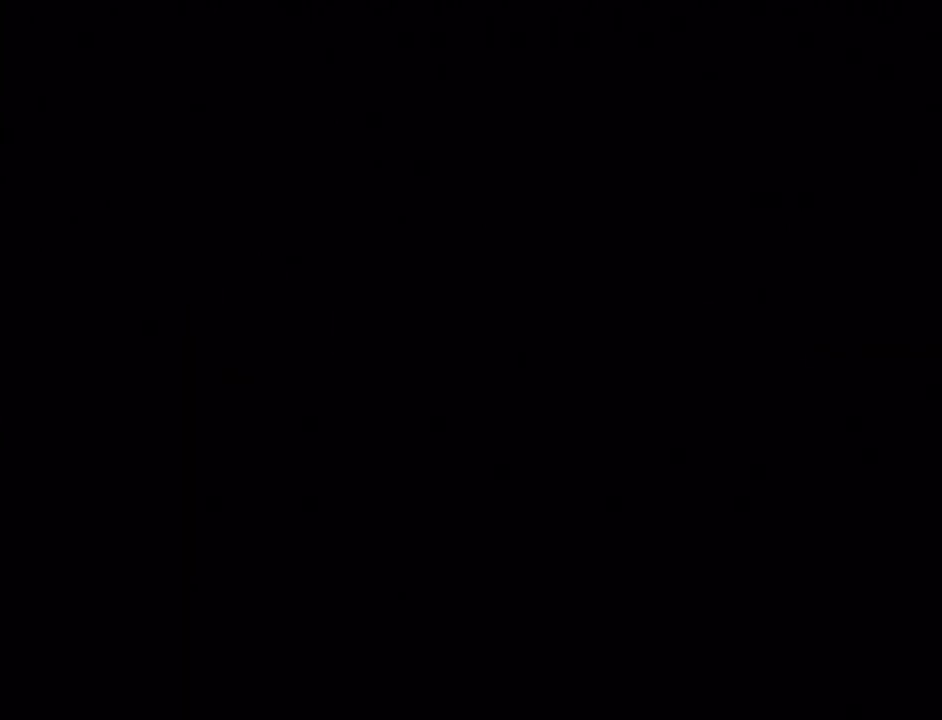
{"buttons": ["B"], "left_stick": "center", "right_stick": "center"}
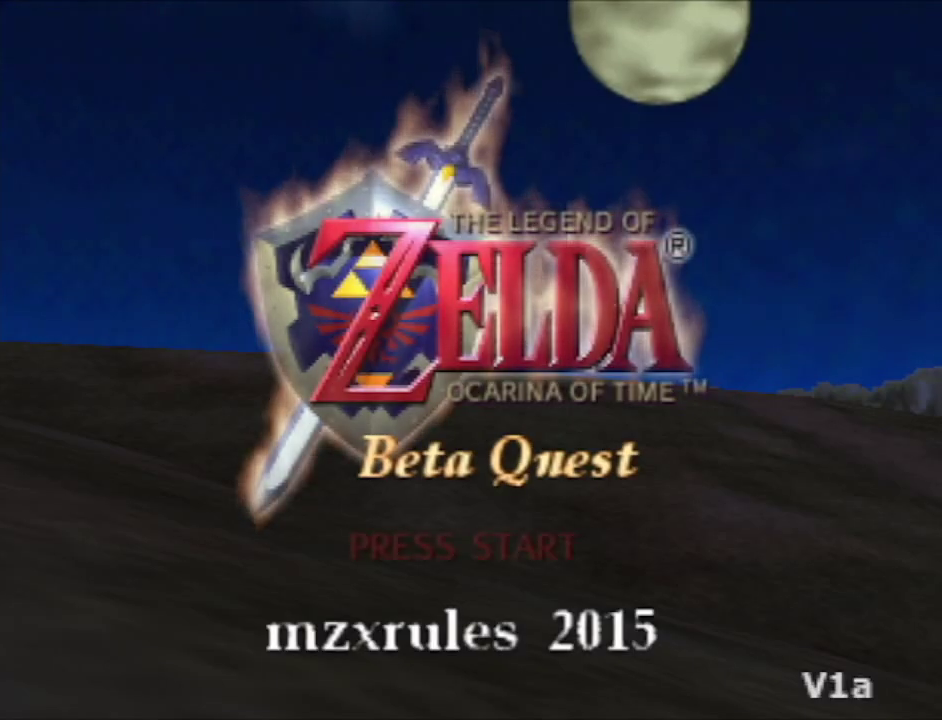
{"buttons": ["A"], "left_stick": "center", "right_stick": "center"}
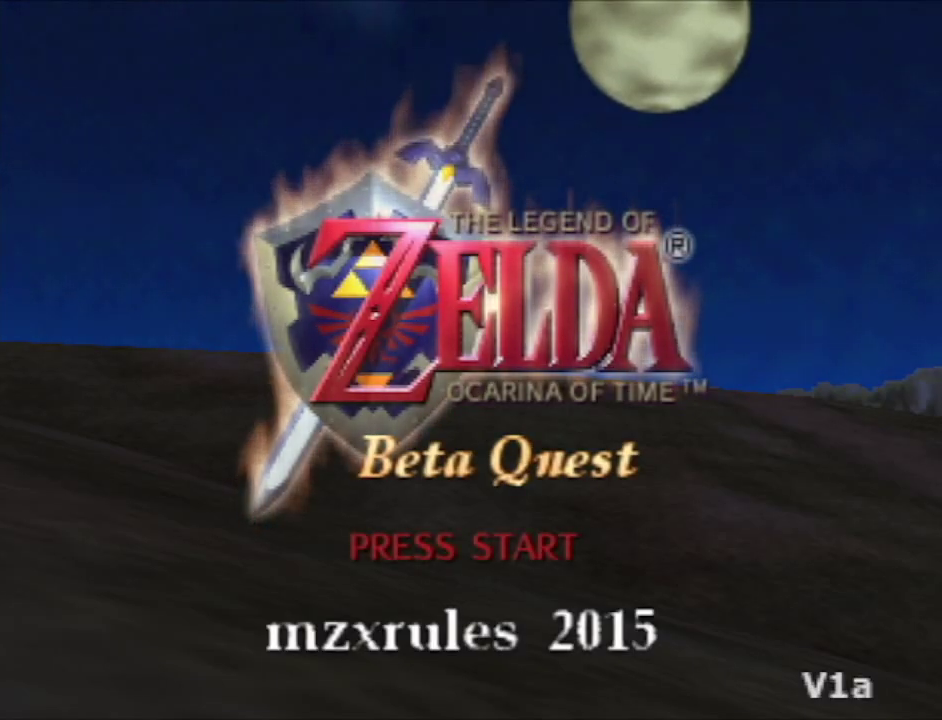
{"buttons": ["A"], "left_stick": "center", "right_stick": "center", "events": [[67, "A", "up"], [150, "A", "down"]]}
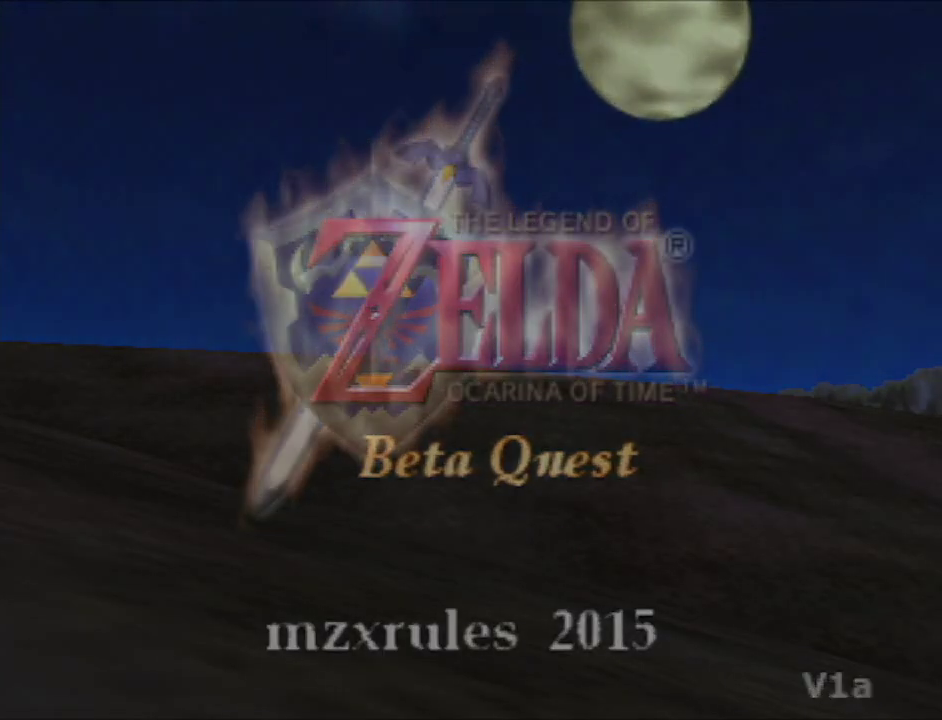
{"buttons": [], "left_stick": "center", "right_stick": "center", "events": [[383, "A", "up"]]}
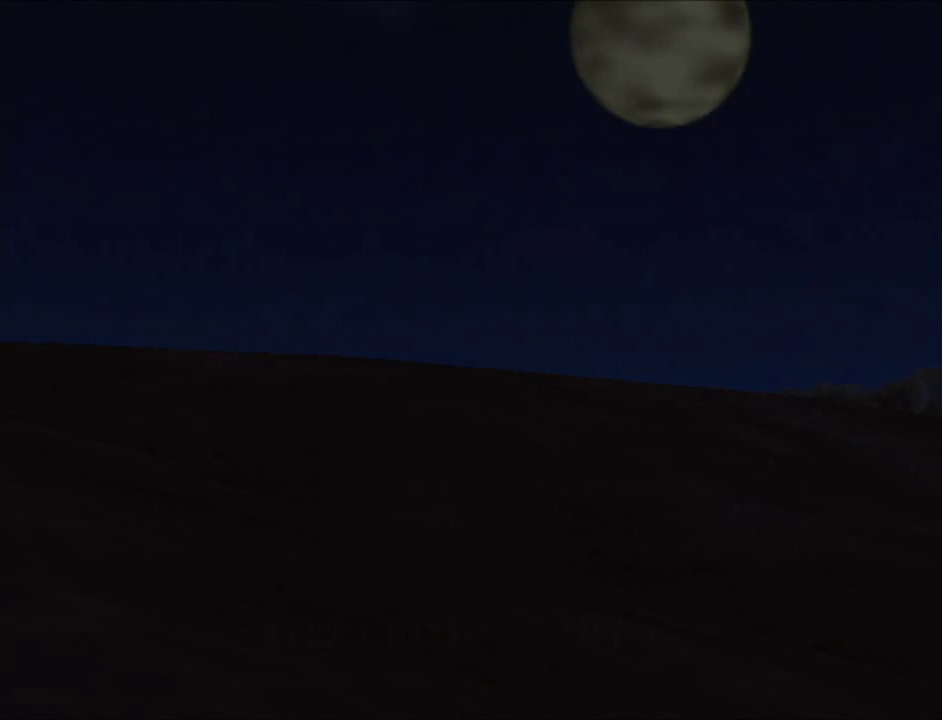
{"buttons": [], "left_stick": "center", "right_stick": "center"}
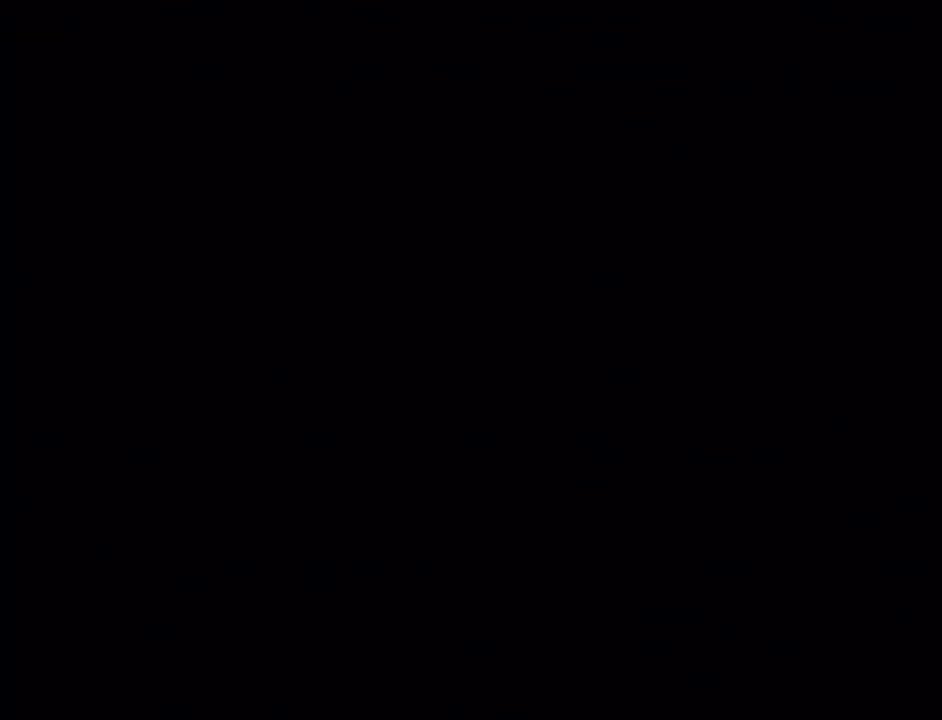
{"buttons": [], "left_stick": "center", "right_stick": "center"}
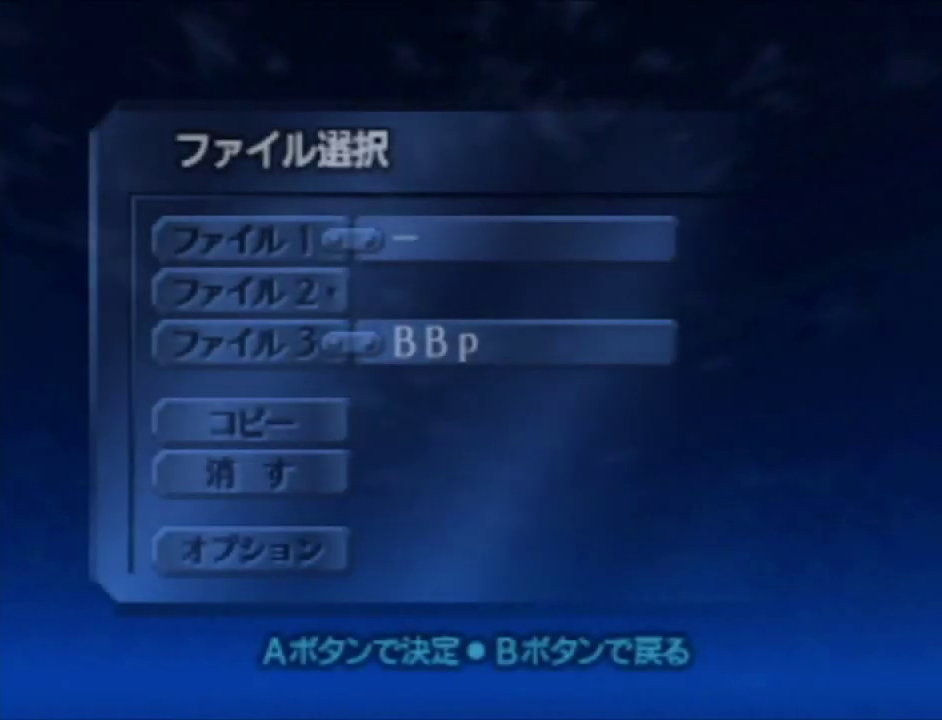
{"buttons": ["A"], "left_stick": "center", "right_stick": "center", "events": [[17, "A", "down"], [67, "A", "up"], [483, "A", "down"]]}